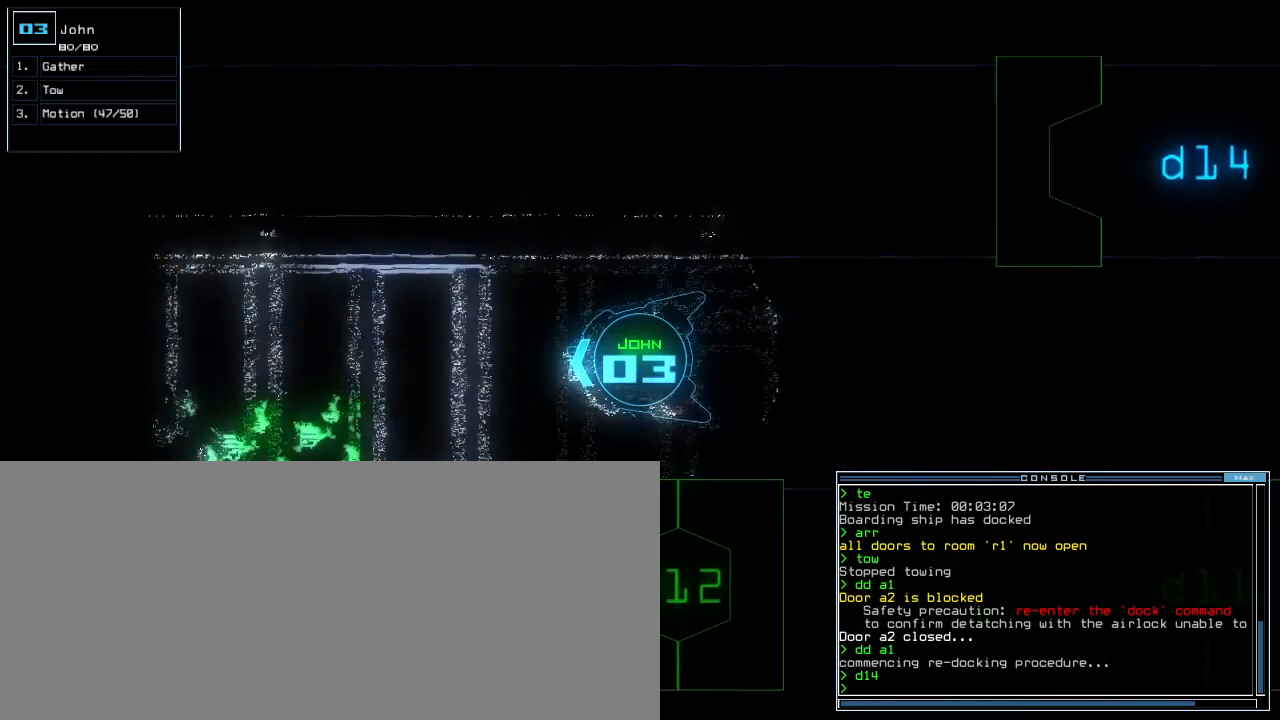
Gameplay with keyboard; each line is a JSON object with the keys held at the frame after it. "events" lists presses ("down") and releases ("up") of ".", "0", "1", "2", "3", "4", "5", "6", "7", "8", "9", "a", "b", "backspace", "c", "caps_lock", "comma", "ctrl_l", "ctrl_r", "d", "down", "e", "equals", "escape", "f", "f4", "g", "h", "i", "j", "k", "l", "left", "m", "minus", "n", "o", "p", "q", "quote", "r", "return", "right", "s", "semicolon", "shift_l", "shift_r", "space", "t", "tab", "tilde", "u", "up", "v", "w", "x", "y" and "z" between this image and that frame as [ms after this image, input, new state], when the widget could be followed in between. No other keys are recorded. Mouse input is not recorded. Not read: other_keys.
{"keys": [], "events": [[60, "g", "up"], [120, "right", "up"], [300, "left", "down"], [340, ".", "down"], [400, "left", "up"], [420, ".", "up"], [460, "up", "up"]]}
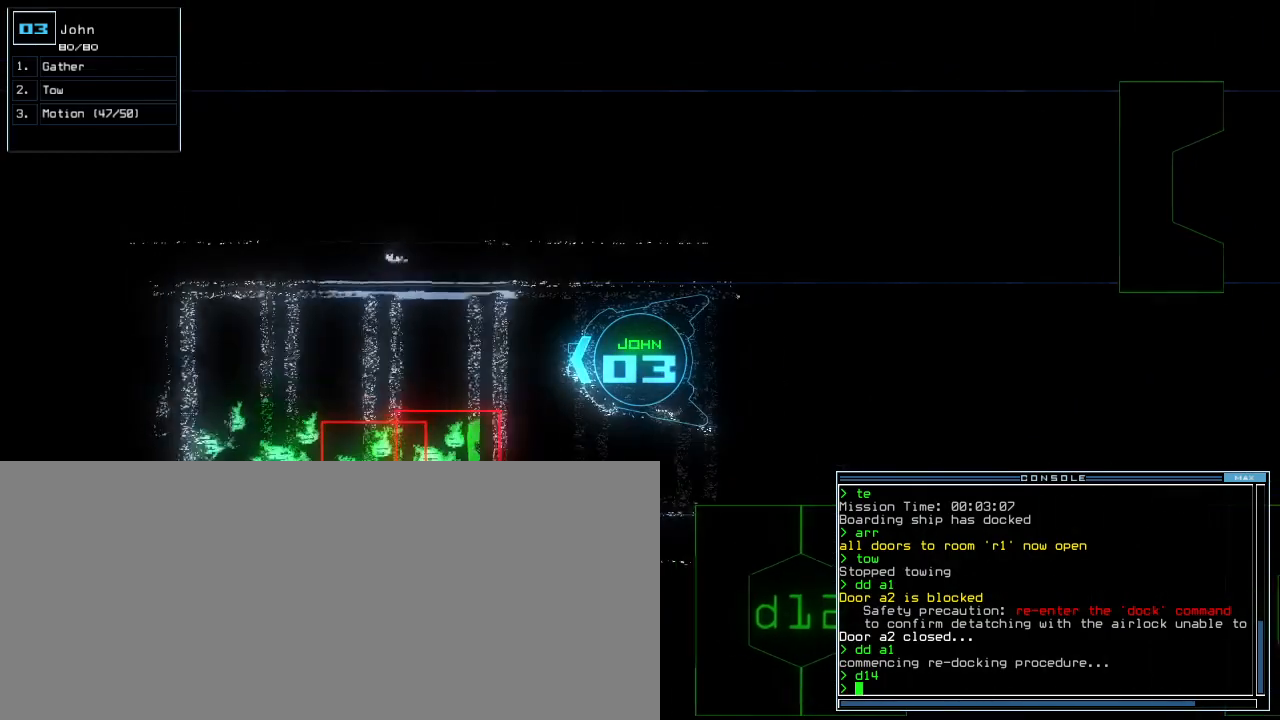
{"keys": ["space"], "events": [[60, "down", "down"], [460, "space", "down"], [500, "down", "up"]]}
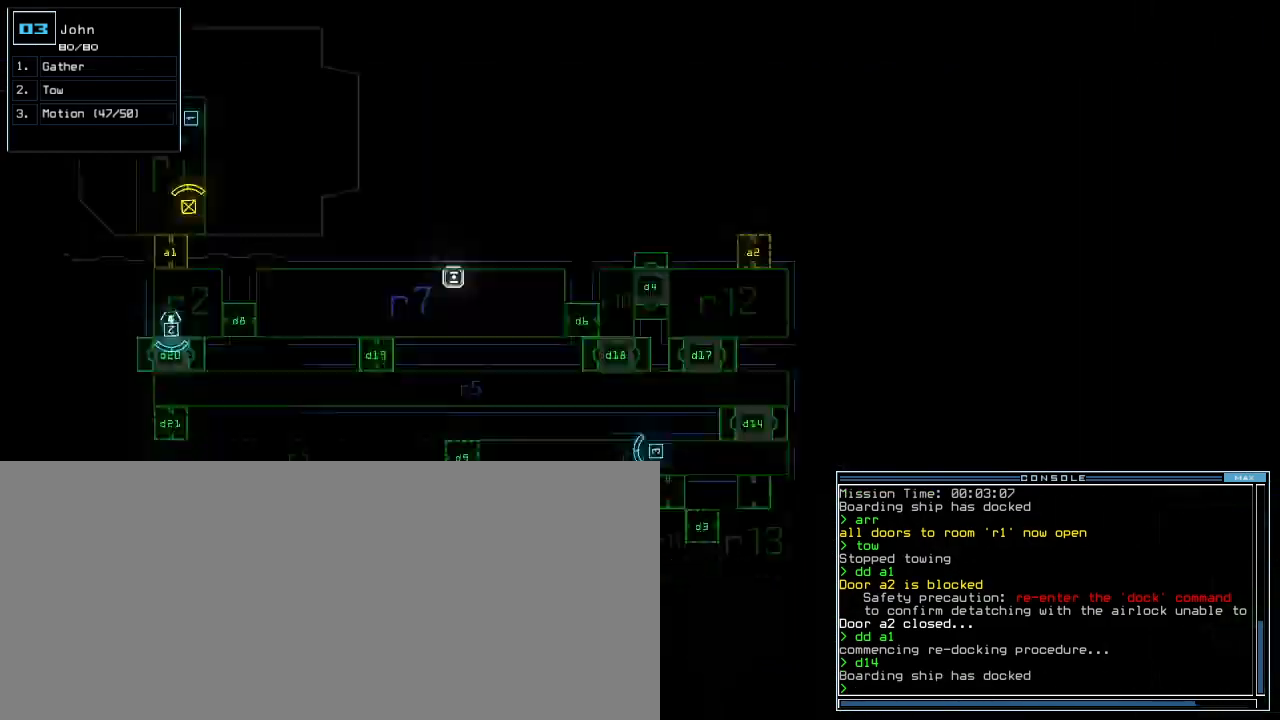
{"keys": ["right"], "events": [[40, "space", "up"], [120, "right", "down"]]}
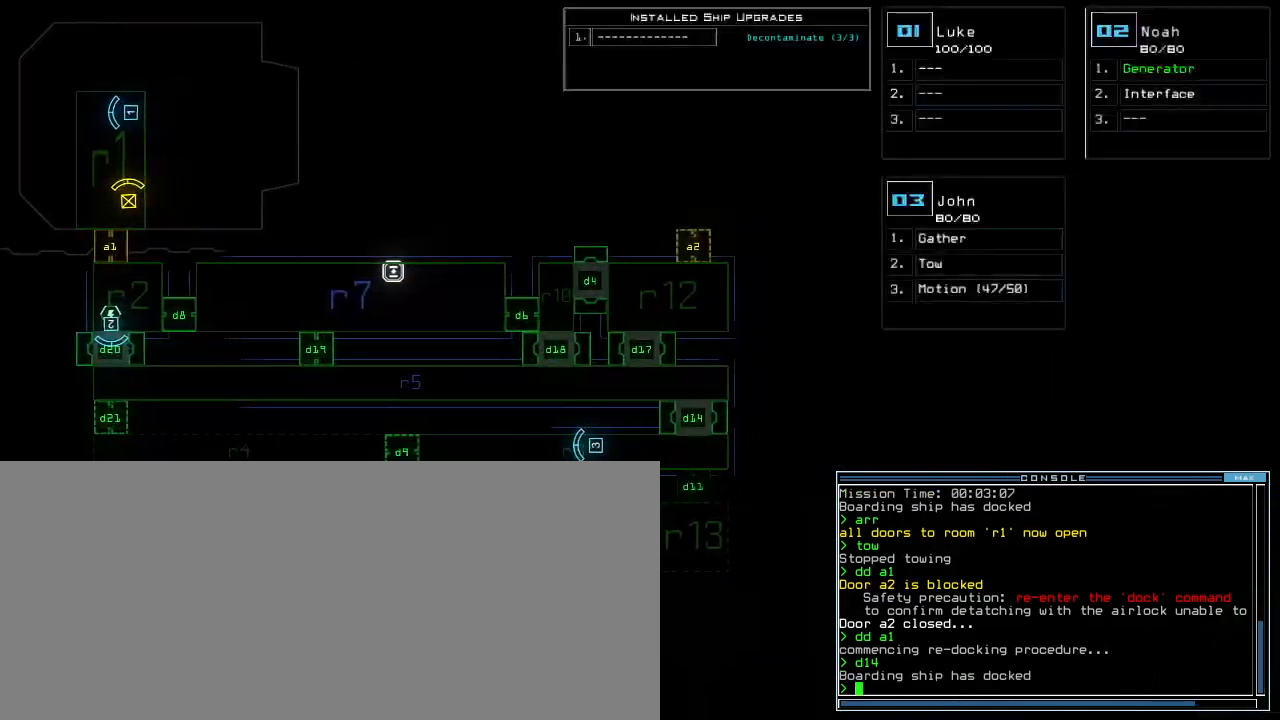
{"keys": ["down", "right"], "events": [[60, "right", "up"], [380, "space", "down"], [400, "down", "down"], [460, "right", "down"], [480, "space", "up"]]}
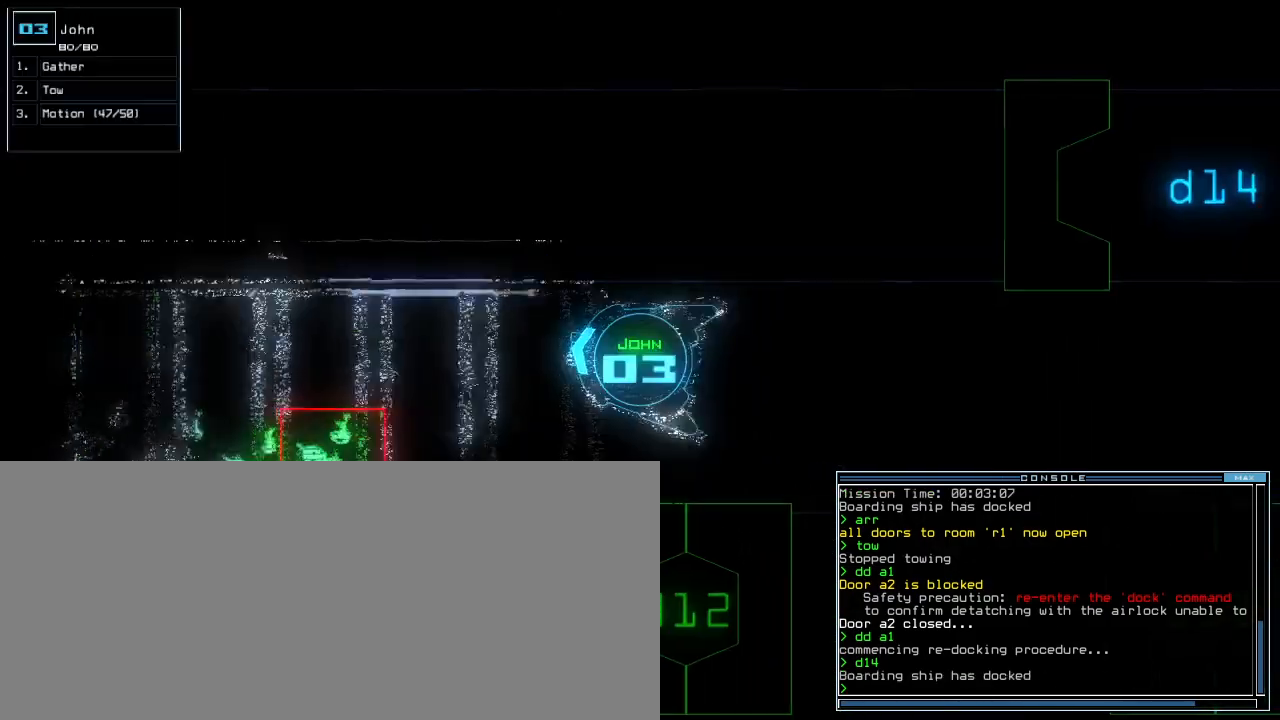
{"keys": ["down"], "events": [[100, "right", "up"], [140, "left", "down"], [240, "d", "down"], [300, "d", "up"], [380, "d", "down"], [440, "left", "up"], [460, "d", "up"]]}